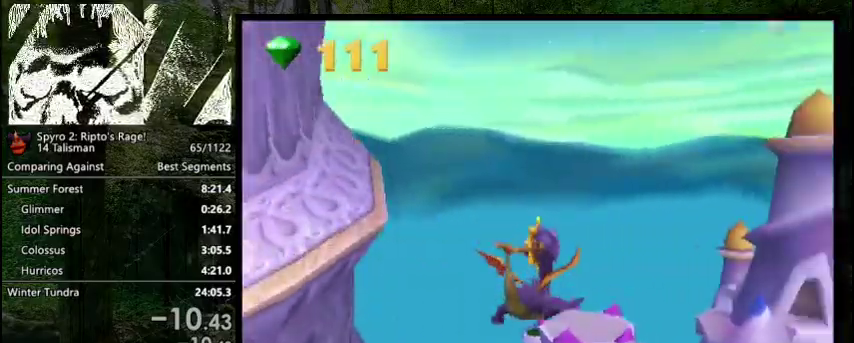
Gameplay with a controller (PlayStation layout); each line is a JSON object with the inputs held at the frame after it (dt_ms = milliseconds from this image to that frame). "events" lists button and stick changes between this image and that frame as [ms after this image, input, new state], when the widget could be followed in between. Not read: L3 R3 left_stick.
{"dt_ms": 300, "buttons": ["L2", "DPAD_DOWN", "DPAD_RIGHT"], "right_stick": "center", "events": [[67, "CROSS", "up"], [300, "CIRCLE", "up"]]}
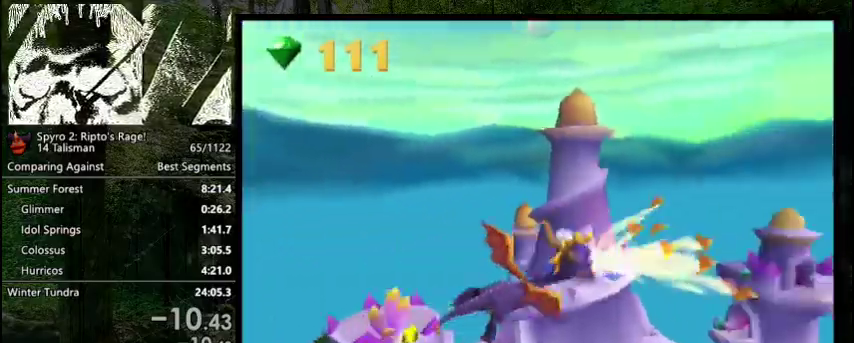
{"dt_ms": 600, "buttons": ["L2", "DPAD_UP", "DPAD_RIGHT"], "right_stick": "center", "events": [[133, "DPAD_DOWN", "up"], [567, "DPAD_UP", "down"]]}
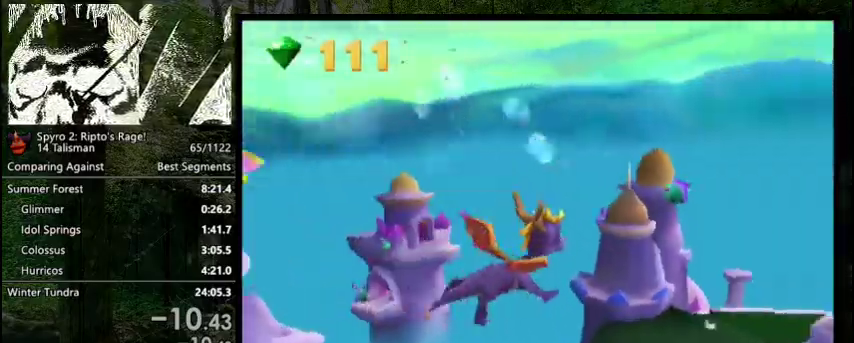
{"dt_ms": 200, "buttons": ["L2", "DPAD_UP", "DPAD_LEFT"], "right_stick": "center", "events": [[33, "DPAD_RIGHT", "up"], [200, "DPAD_LEFT", "down"]]}
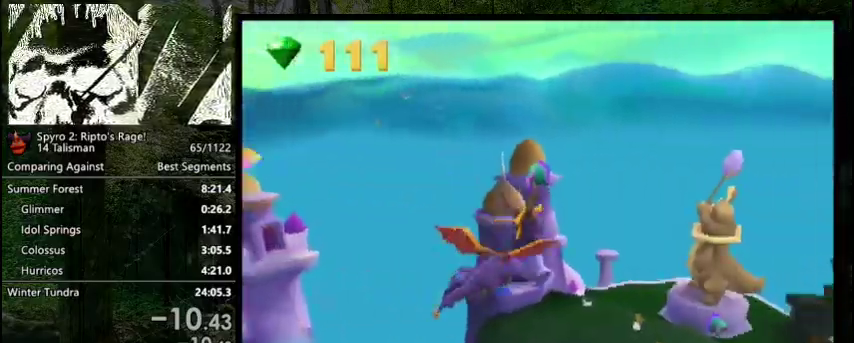
{"dt_ms": 500, "buttons": ["DPAD_UP"], "right_stick": "center", "events": [[100, "L2", "up"], [333, "DPAD_LEFT", "up"], [400, "DPAD_LEFT", "down"], [467, "DPAD_LEFT", "up"]]}
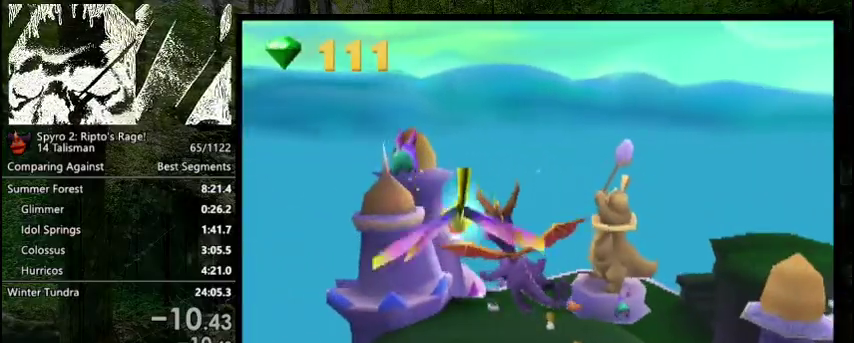
{"dt_ms": 700, "buttons": ["DPAD_UP"], "right_stick": "center", "events": []}
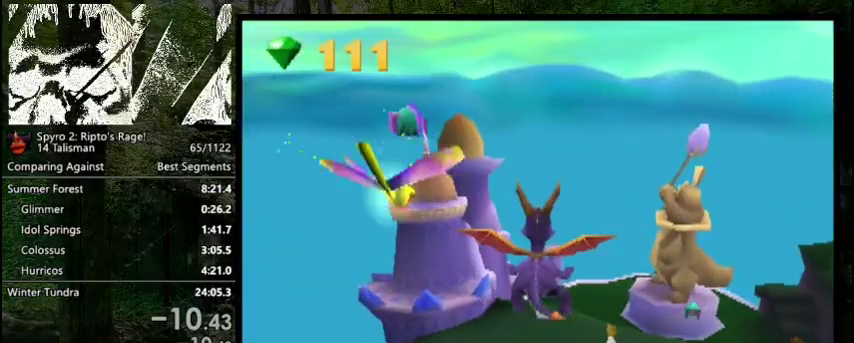
{"dt_ms": 500, "buttons": [], "right_stick": "center", "events": [[200, "DPAD_UP", "up"]]}
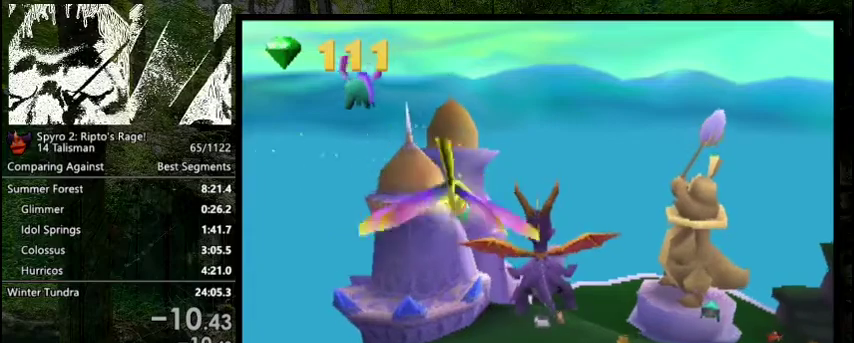
{"dt_ms": 500, "buttons": [], "right_stick": "center", "events": []}
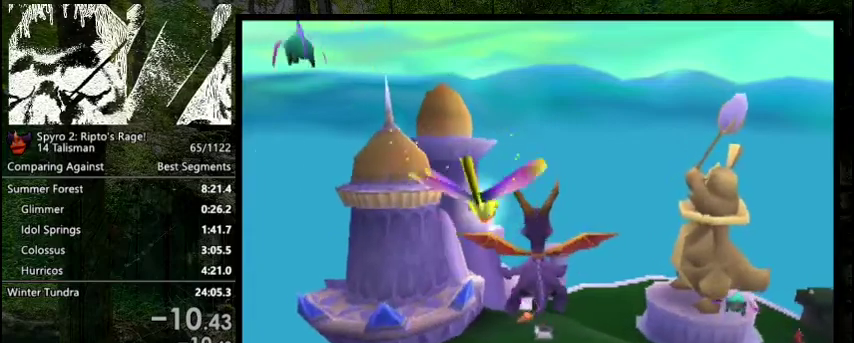
{"dt_ms": 500, "buttons": [], "right_stick": "center", "events": []}
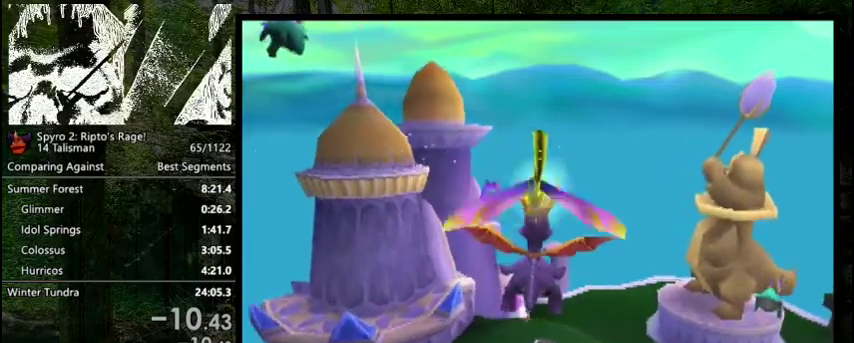
{"dt_ms": 500, "buttons": [], "right_stick": "center", "events": []}
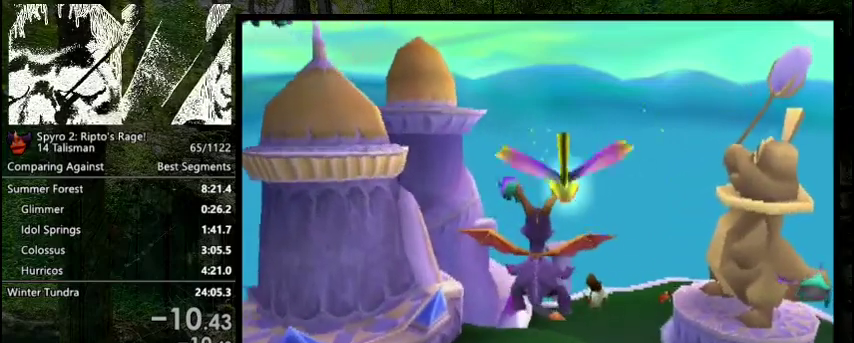
{"dt_ms": 600, "buttons": ["SQUARE"], "right_stick": "center", "events": [[600, "SQUARE", "down"]]}
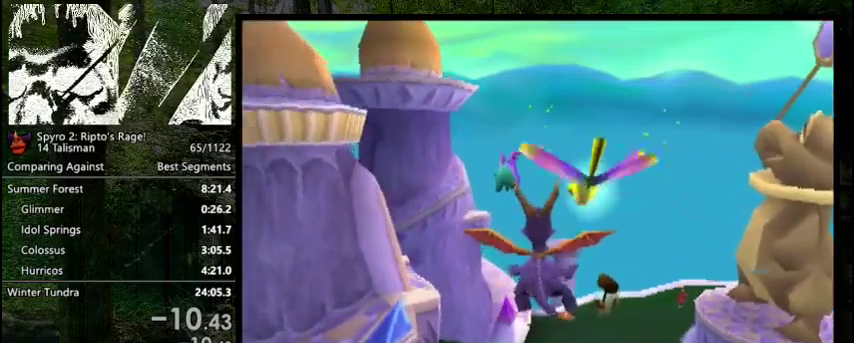
{"dt_ms": 400, "buttons": ["L2", "DPAD_RIGHT"], "right_stick": "center", "events": [[267, "SQUARE", "up"], [300, "DPAD_RIGHT", "down"], [400, "L2", "down"]]}
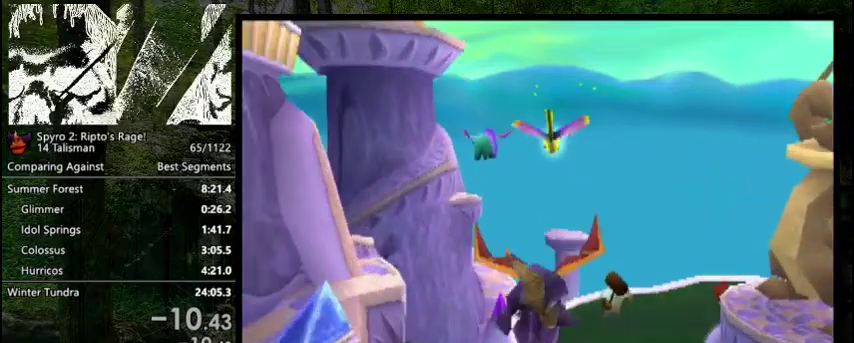
{"dt_ms": 200, "buttons": ["DPAD_UP"], "right_stick": "center", "events": [[67, "DPAD_RIGHT", "up"], [67, "DPAD_UP", "down"], [167, "L2", "up"]]}
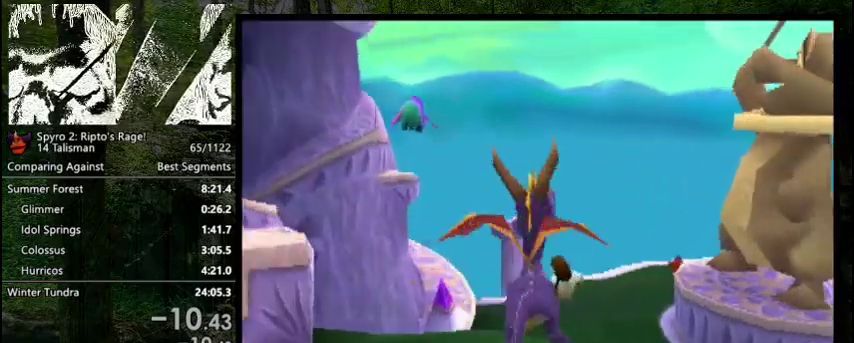
{"dt_ms": 400, "buttons": [], "right_stick": "center", "events": [[267, "DPAD_UP", "up"], [267, "R2", "down"], [367, "R2", "up"]]}
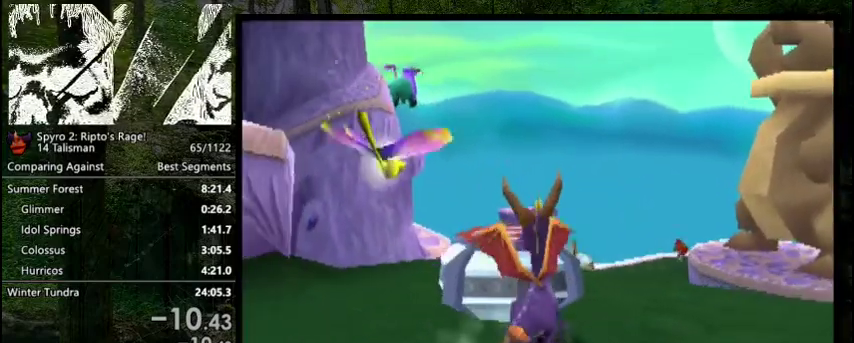
{"dt_ms": 200, "buttons": ["DPAD_UP"], "right_stick": "center", "events": [[33, "CROSS", "down"], [133, "CROSS", "up"], [167, "DPAD_UP", "down"]]}
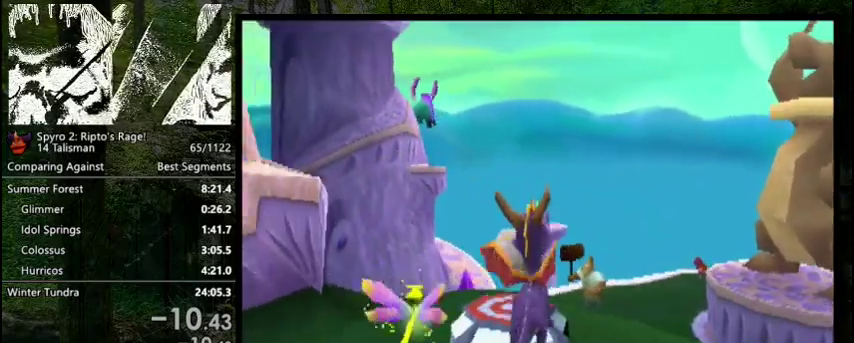
{"dt_ms": 300, "buttons": [], "right_stick": "center", "events": [[100, "DPAD_UP", "up"], [100, "R2", "down"], [267, "R2", "up"]]}
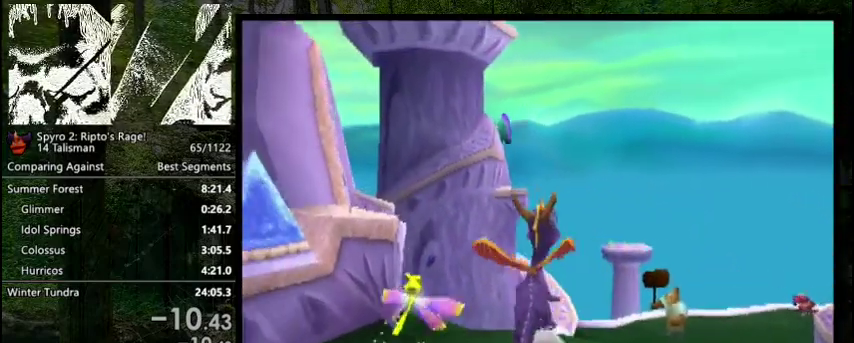
{"dt_ms": 300, "buttons": [], "right_stick": "center", "events": [[133, "R2", "down"], [167, "DPAD_LEFT", "down"], [233, "DPAD_LEFT", "up"], [300, "R2", "up"]]}
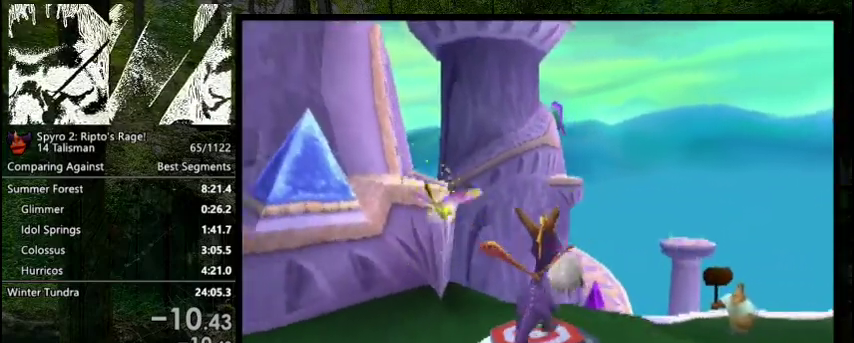
{"dt_ms": 400, "buttons": [], "right_stick": "center", "events": [[233, "DPAD_UP", "down"], [333, "DPAD_UP", "up"]]}
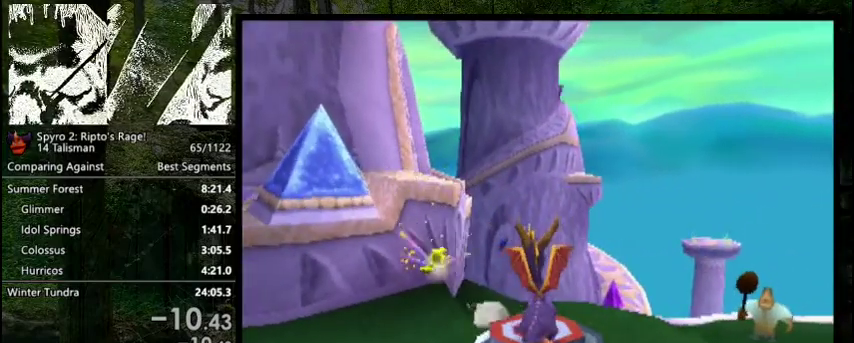
{"dt_ms": 600, "buttons": ["CROSS", "SQUARE", "DPAD_UP"], "right_stick": "center", "events": [[467, "DPAD_UP", "down"], [500, "SQUARE", "down"], [600, "CROSS", "down"]]}
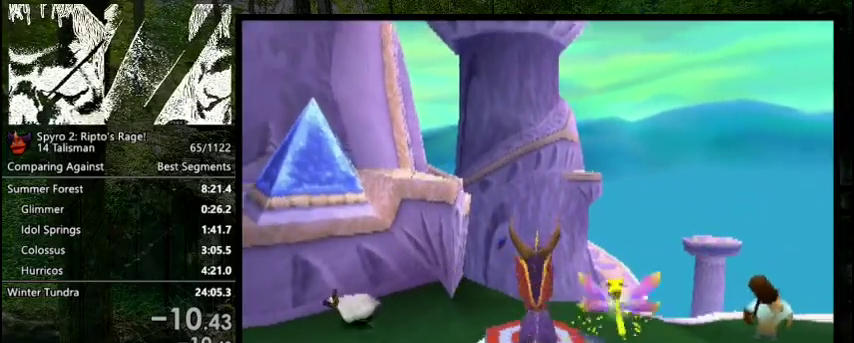
{"dt_ms": 400, "buttons": ["CROSS", "DPAD_UP", "DPAD_LEFT"], "right_stick": "center", "events": [[300, "DPAD_LEFT", "down"], [333, "SQUARE", "up"]]}
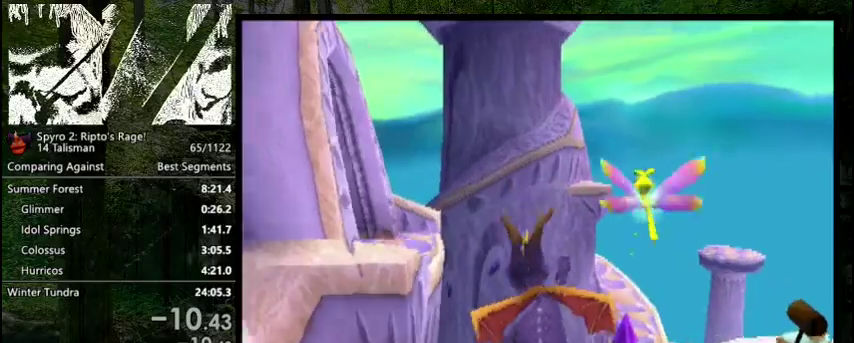
{"dt_ms": 200, "buttons": ["R2", "DPAD_UP"], "right_stick": "center", "events": [[33, "R2", "down"], [133, "CROSS", "up"], [133, "DPAD_LEFT", "up"]]}
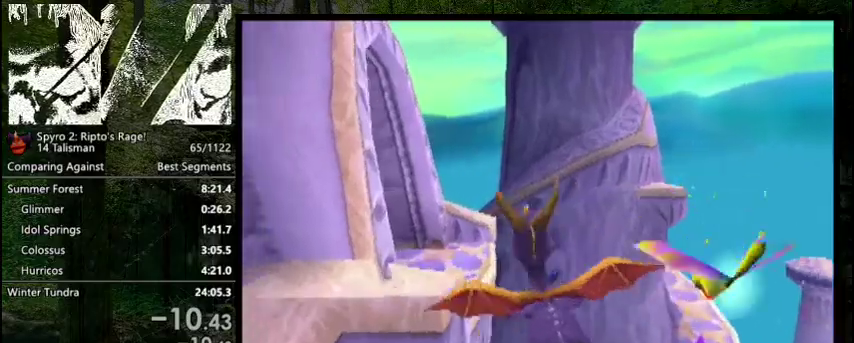
{"dt_ms": 600, "buttons": [], "right_stick": "center", "events": [[267, "DPAD_LEFT", "down"], [533, "DPAD_UP", "up"], [600, "DPAD_LEFT", "up"], [600, "R2", "up"]]}
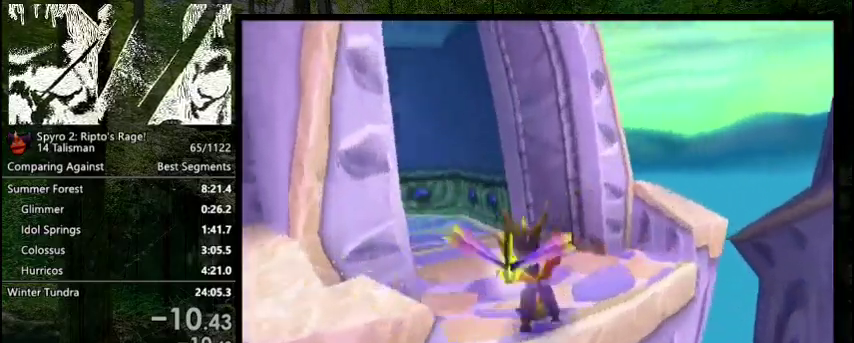
{"dt_ms": 600, "buttons": ["DPAD_DOWN"], "right_stick": "center", "events": [[500, "DPAD_LEFT", "down"], [533, "DPAD_DOWN", "down"], [600, "DPAD_LEFT", "up"]]}
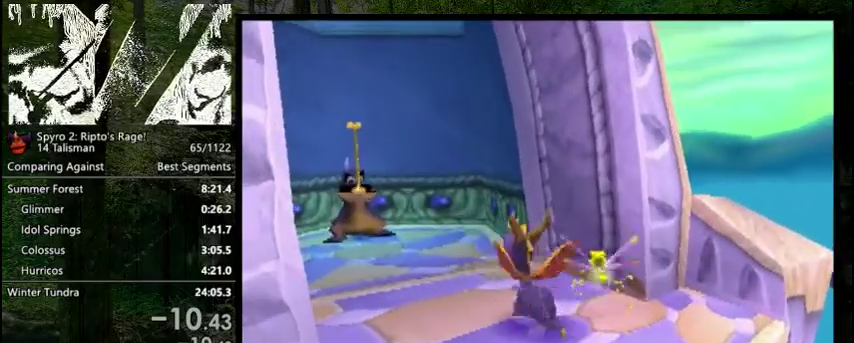
{"dt_ms": 300, "buttons": ["CIRCLE"], "right_stick": "center", "events": [[200, "DPAD_DOWN", "up"], [233, "CIRCLE", "down"]]}
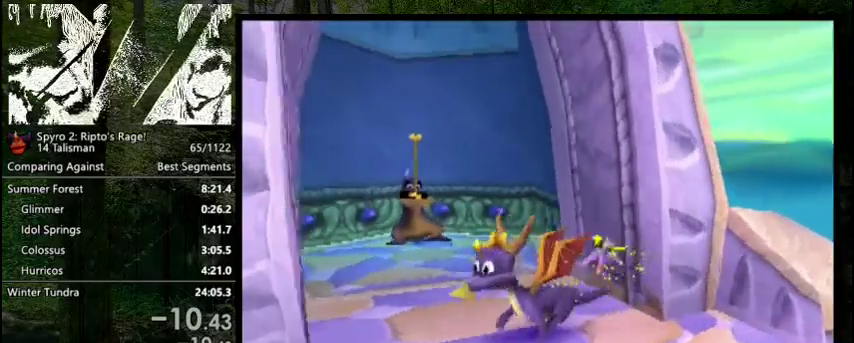
{"dt_ms": 400, "buttons": [], "right_stick": "center", "events": [[33, "CIRCLE", "up"], [67, "SQUARE", "down"], [100, "CROSS", "down"], [333, "SQUARE", "up"], [400, "CROSS", "up"]]}
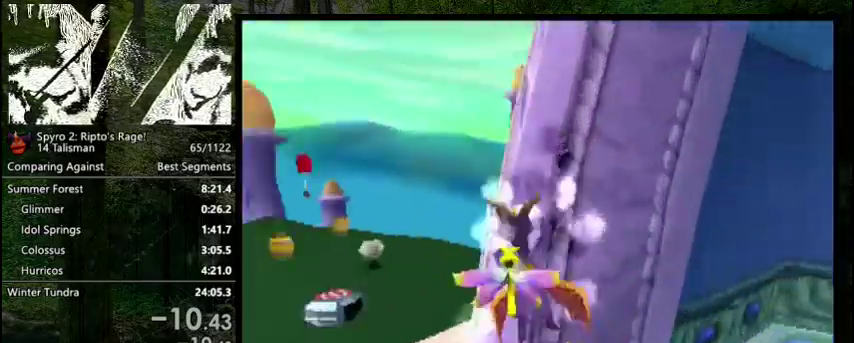
{"dt_ms": 200, "buttons": ["SQUARE"], "right_stick": "center", "events": [[33, "CROSS", "down"], [133, "CROSS", "up"], [133, "SQUARE", "down"]]}
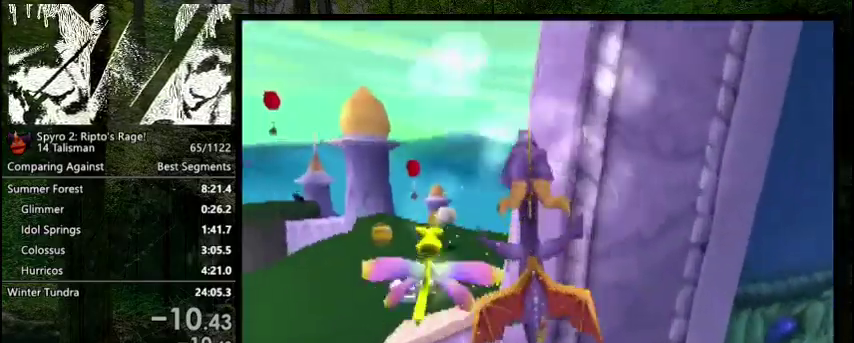
{"dt_ms": 400, "buttons": [], "right_stick": "center", "events": [[133, "SQUARE", "up"], [167, "DPAD_LEFT", "down"], [333, "DPAD_LEFT", "up"]]}
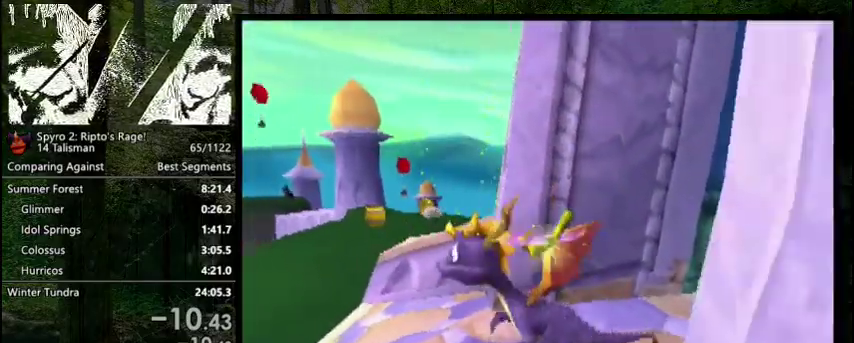
{"dt_ms": 400, "buttons": ["CROSS", "SQUARE"], "right_stick": "center", "events": [[233, "CIRCLE", "down"], [333, "CIRCLE", "up"], [367, "SQUARE", "down"], [400, "CROSS", "down"]]}
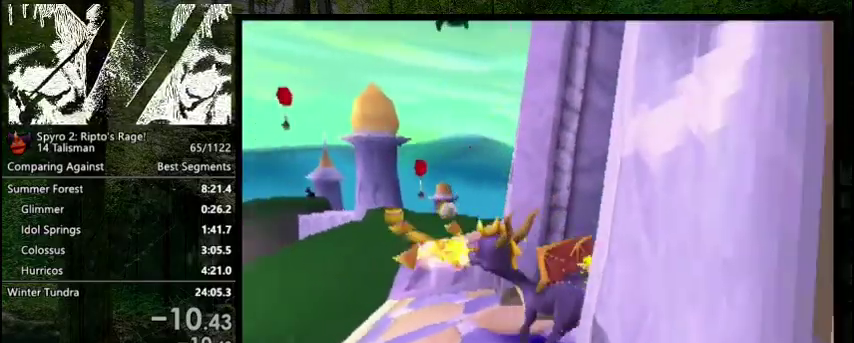
{"dt_ms": 300, "buttons": ["L2", "DPAD_RIGHT"], "right_stick": "center", "events": [[33, "DPAD_RIGHT", "down"], [300, "CROSS", "up"], [300, "L2", "down"], [300, "SQUARE", "up"]]}
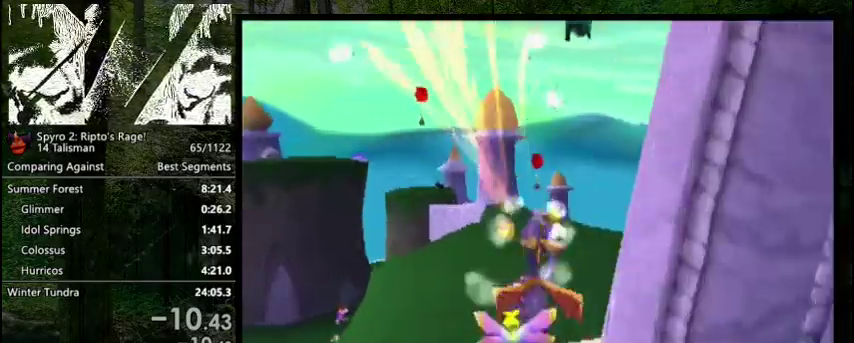
{"dt_ms": 200, "buttons": ["SQUARE", "L2", "DPAD_UP"], "right_stick": "center", "events": [[67, "CROSS", "down"], [167, "CROSS", "up"], [167, "DPAD_RIGHT", "up"], [167, "DPAD_UP", "down"], [167, "SQUARE", "down"]]}